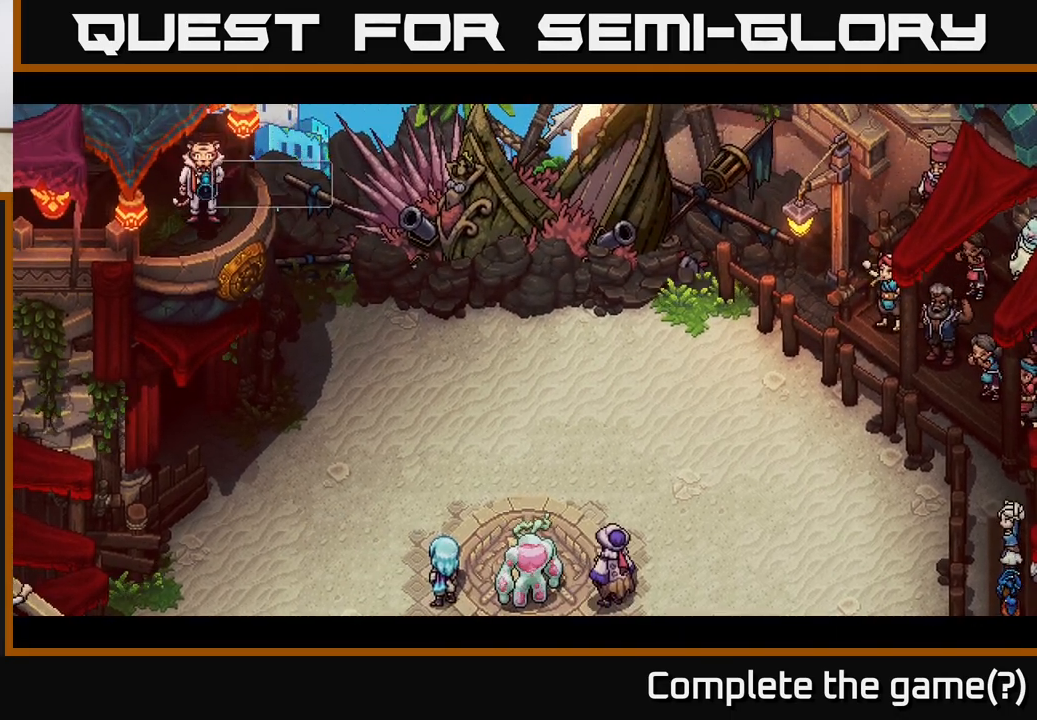
Gameplay with a controller (Xbox layout); each line is a JSON object with the inputs held at the frame after it. "events" lists button and stick changes between this image and that frame as [ms after this image, input, new state], when the widget could be followed in between.
{"buttons": ["A"], "left_stick": "center", "right_stick": "center", "events": [[450, "A", "down"]]}
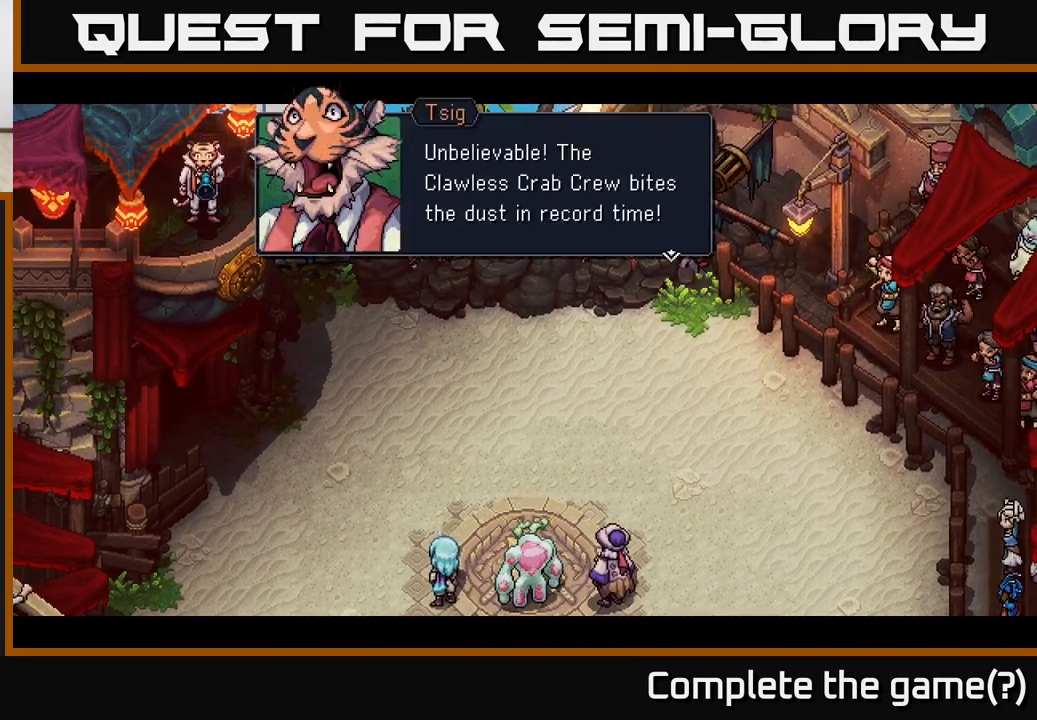
{"buttons": [], "left_stick": "center", "right_stick": "center", "events": [[133, "A", "up"]]}
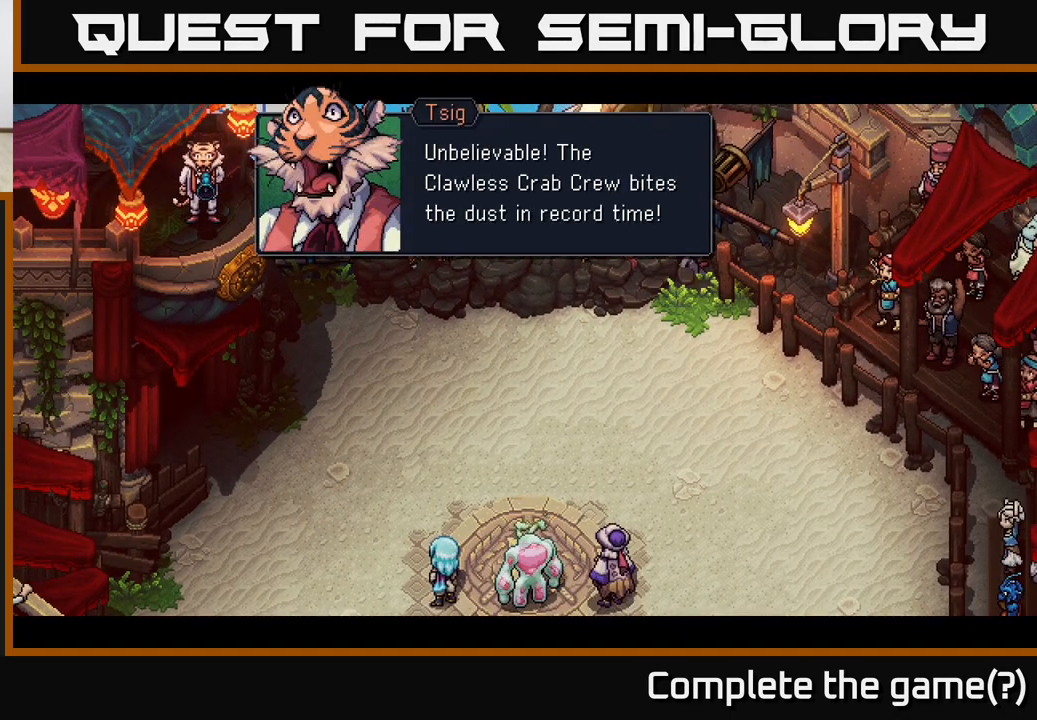
{"buttons": [], "left_stick": "center", "right_stick": "center", "events": [[300, "A", "down"], [417, "A", "up"]]}
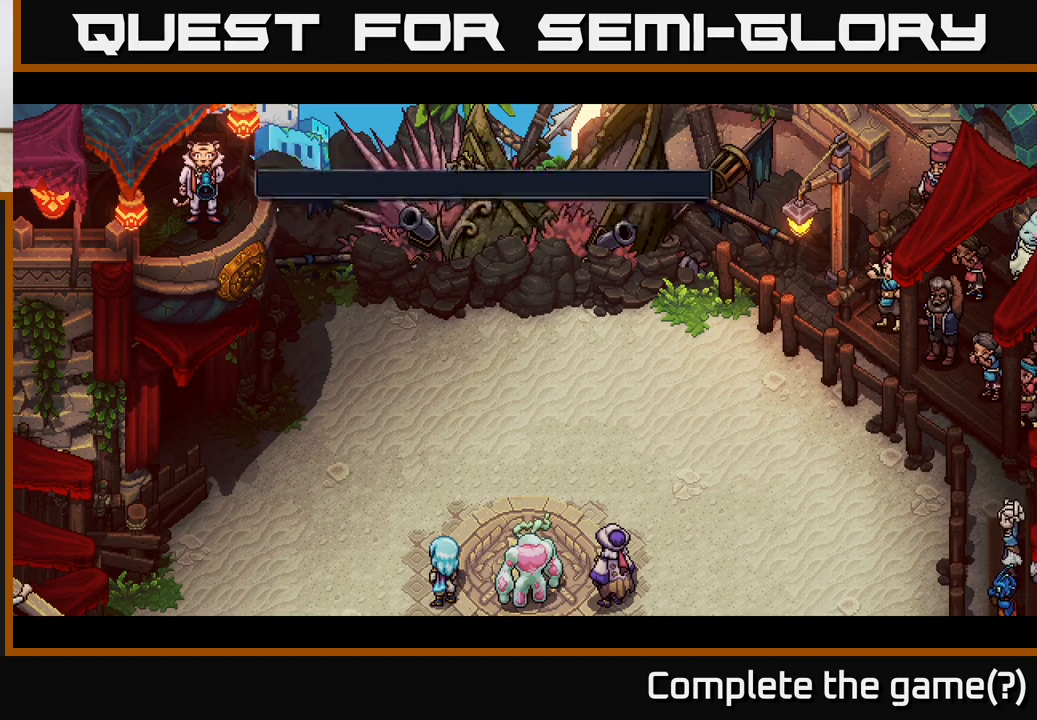
{"buttons": [], "left_stick": "center", "right_stick": "center", "events": []}
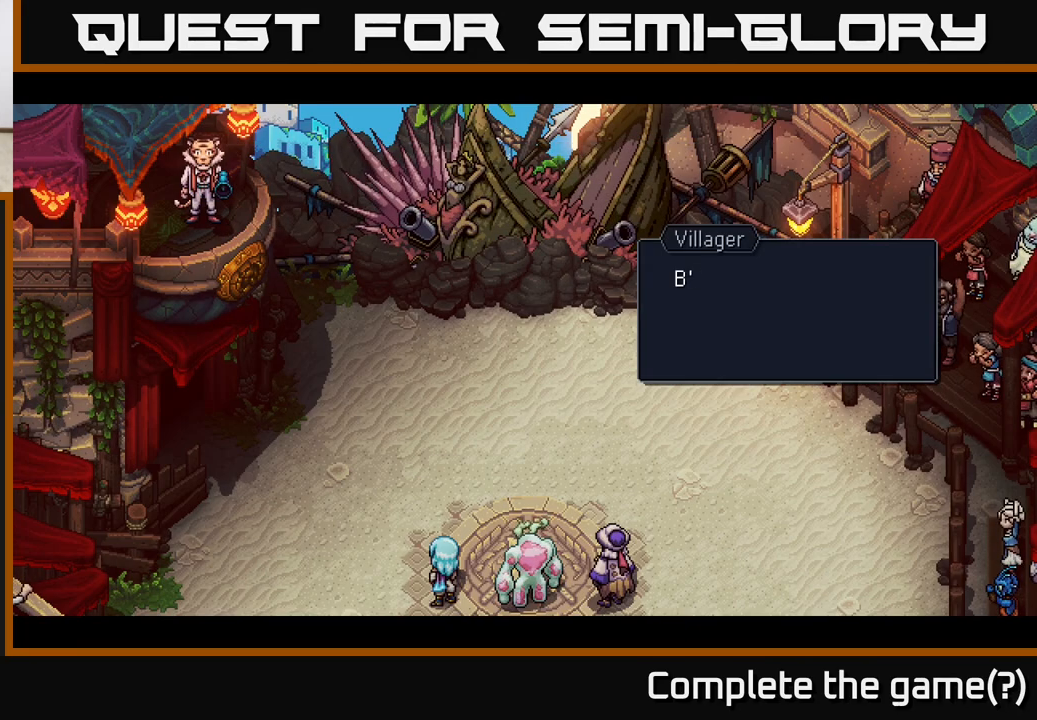
{"buttons": ["A"], "left_stick": "center", "right_stick": "center", "events": [[367, "A", "down"]]}
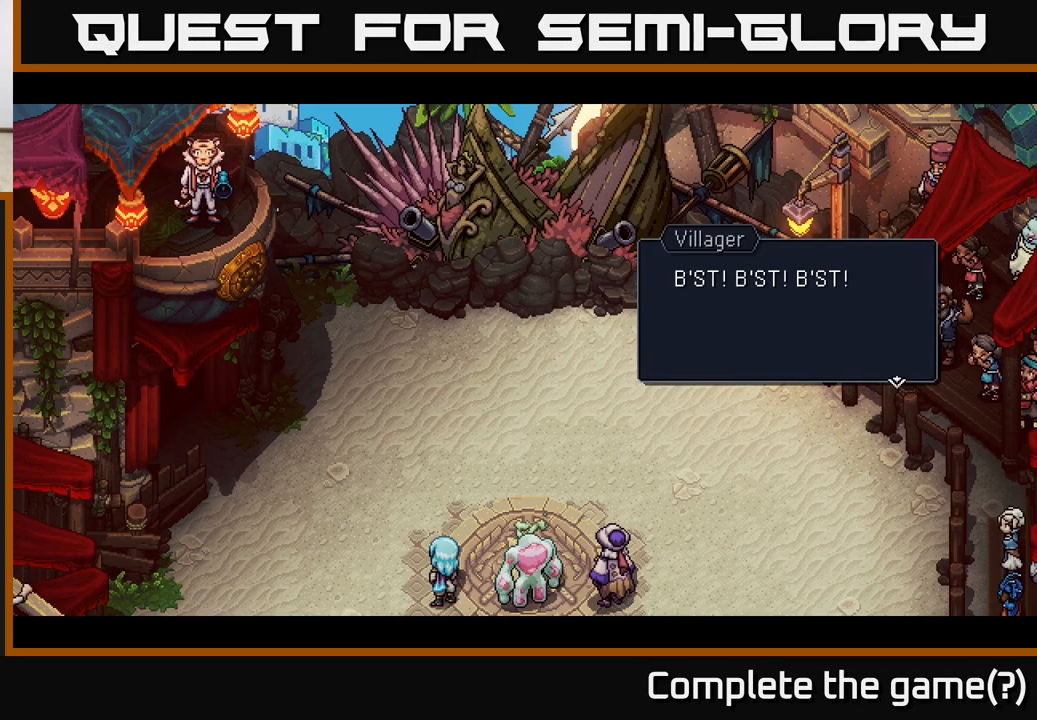
{"buttons": [], "left_stick": "center", "right_stick": "center", "events": [[50, "A", "up"], [183, "A", "down"], [367, "A", "up"]]}
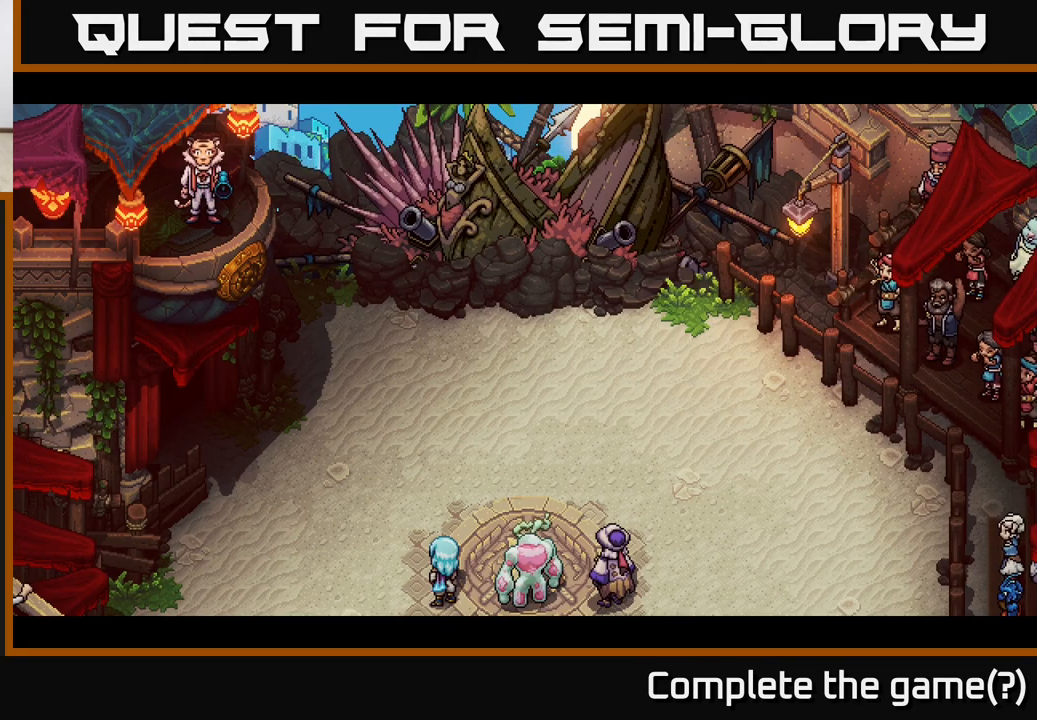
{"buttons": [], "left_stick": "center", "right_stick": "center", "events": [[133, "A", "down"], [300, "A", "up"]]}
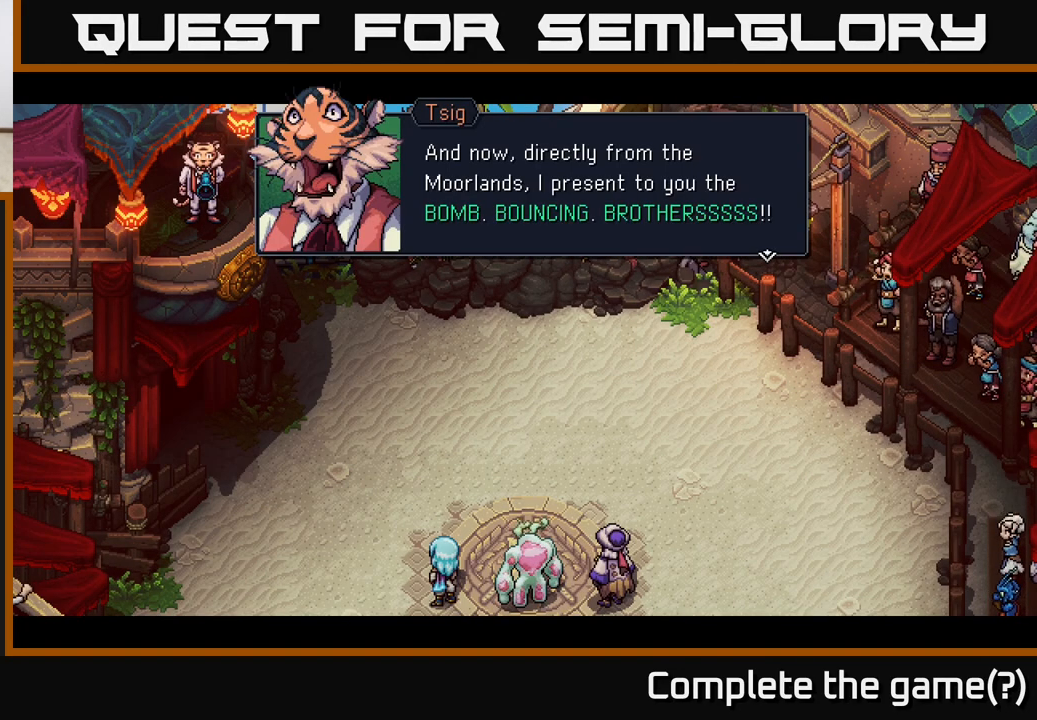
{"buttons": [], "left_stick": "center", "right_stick": "center", "events": []}
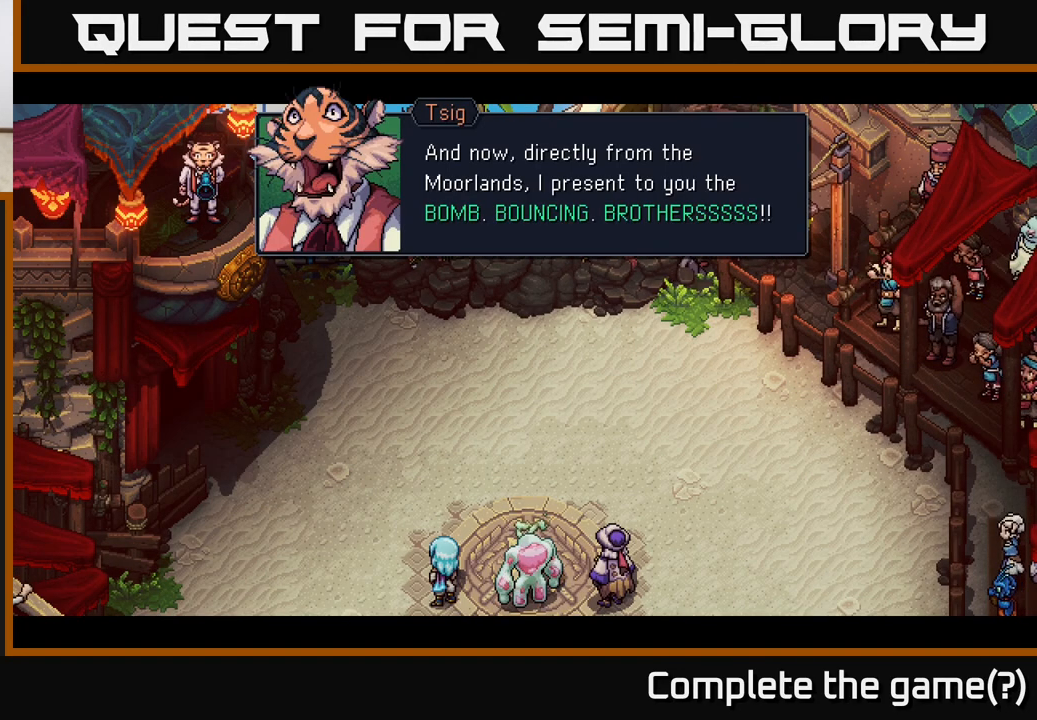
{"buttons": [], "left_stick": "center", "right_stick": "center", "events": []}
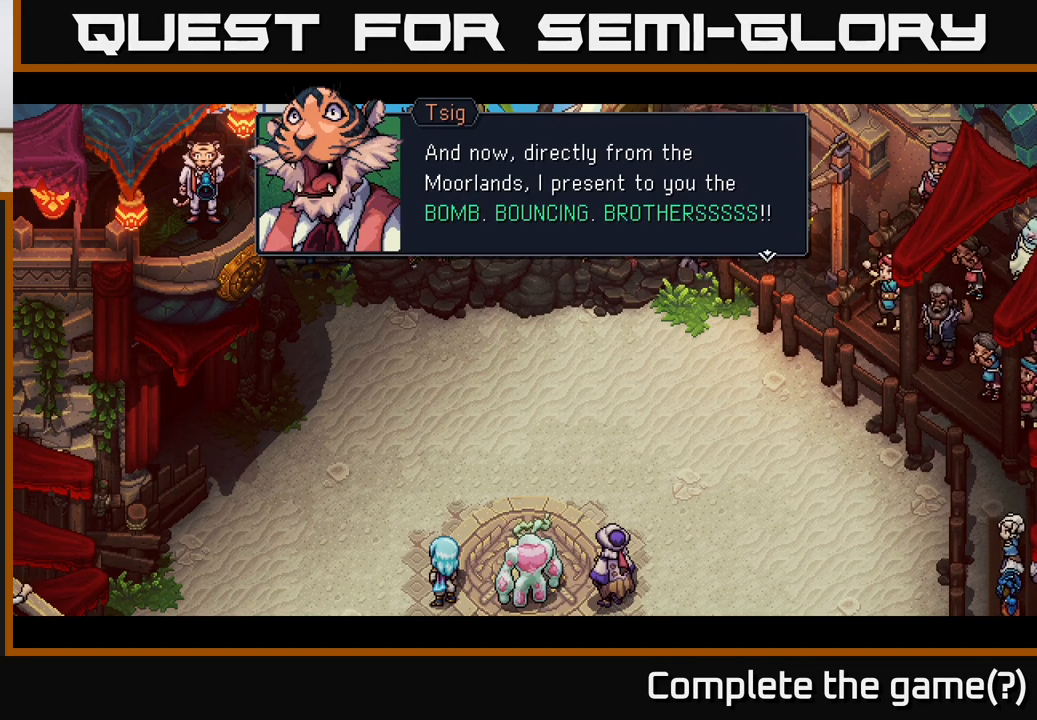
{"buttons": ["A"], "left_stick": "center", "right_stick": "center", "events": [[483, "A", "down"]]}
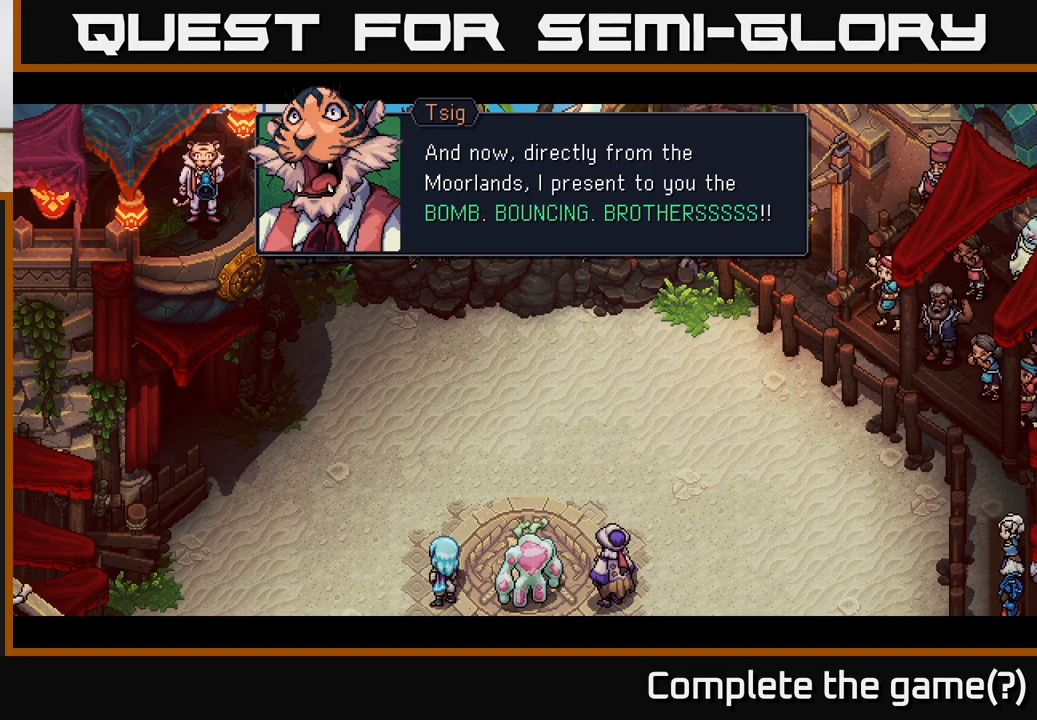
{"buttons": ["A"], "left_stick": "center", "right_stick": "center", "events": [[183, "A", "up"], [483, "A", "down"]]}
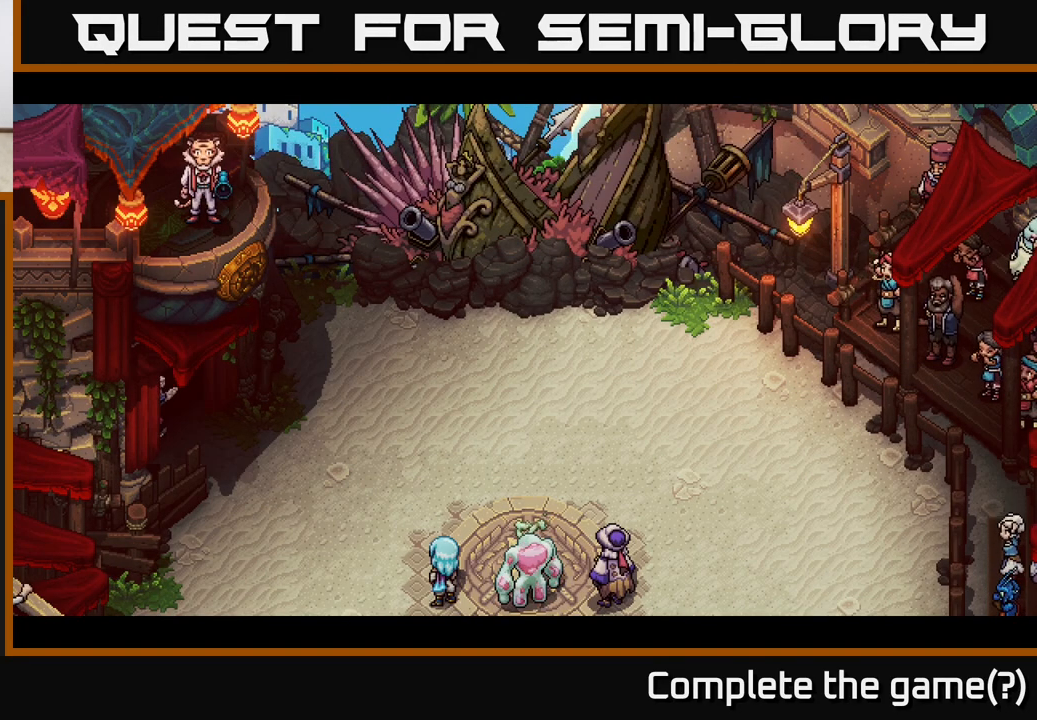
{"buttons": [], "left_stick": "center", "right_stick": "center", "events": [[167, "A", "up"]]}